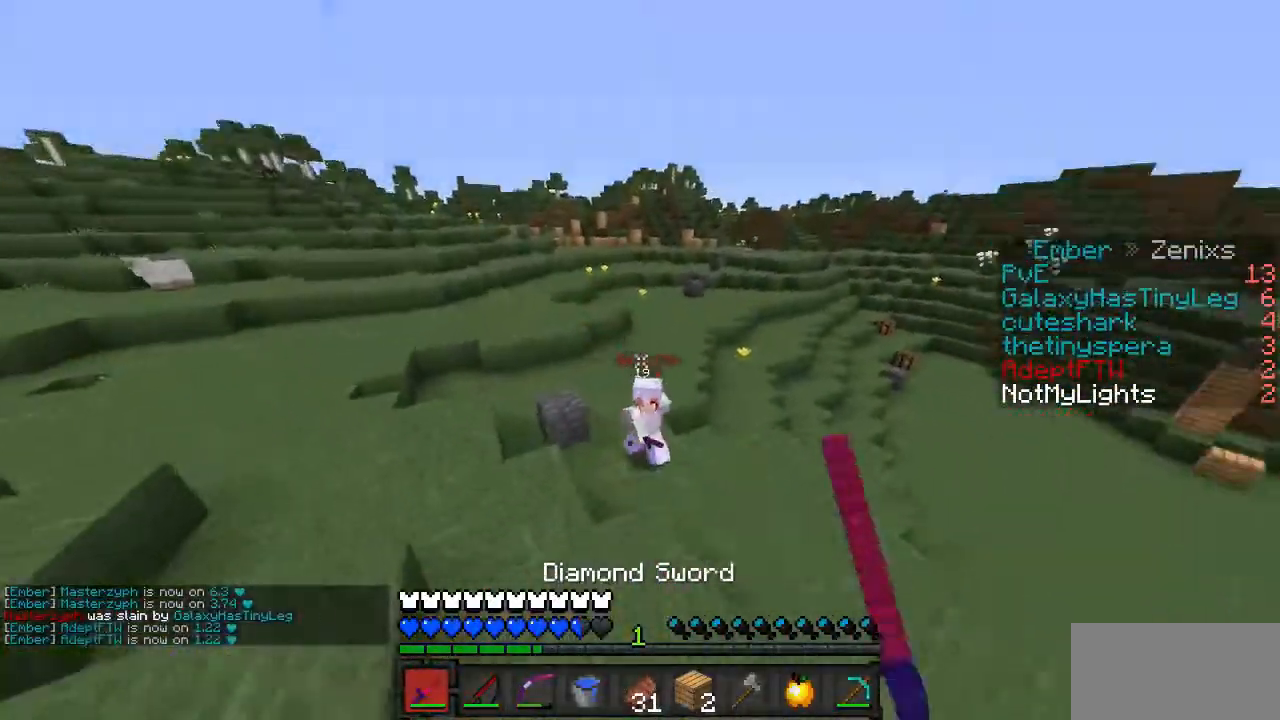
Gameplay with keyboard and mouse; each line is a JSON object with the keys and mouse buttons held at the frame after it. "events" lists presses ("down") and releases ("up") of "mouse_left" and "mouse_right" between this image and that frame as [ms after this image, input, new state], when the widget could be followed in between. "mouse_left", "mouse_right" = the "left", "right" buttons of the "mouse" list. No other keys are recorded. Fast repeated clicks can show as one long hold. Mouse movement is not recorded.
{"keys": [], "mouse": ["left"], "events": [[34, "mouse_left", "down"], [134, "mouse_left", "up"], [201, "mouse_right", "down"], [301, "mouse_right", "up"], [435, "mouse_left", "down"]]}
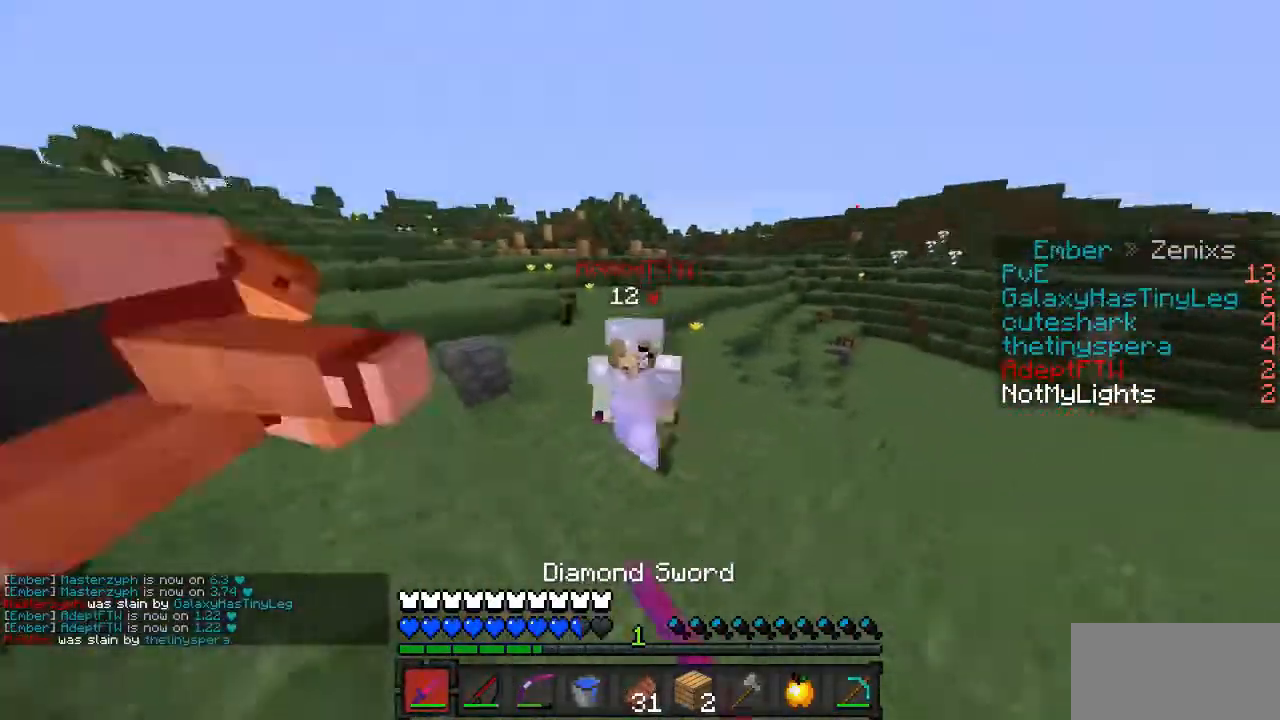
{"keys": [], "mouse": ["left"], "events": [[34, "mouse_left", "up"], [101, "mouse_left", "down"], [201, "mouse_left", "up"], [234, "mouse_left", "down"], [335, "mouse_left", "up"], [402, "mouse_left", "down"]]}
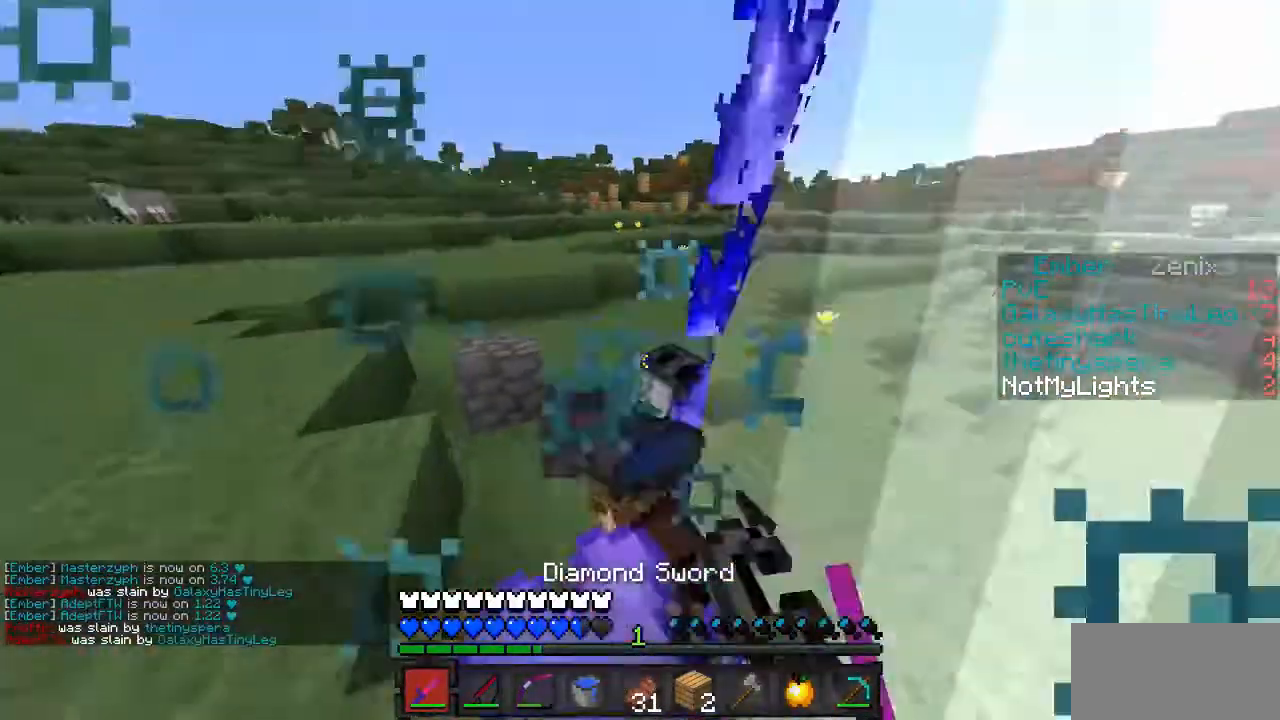
{"keys": [], "mouse": [], "events": [[34, "mouse_left", "up"]]}
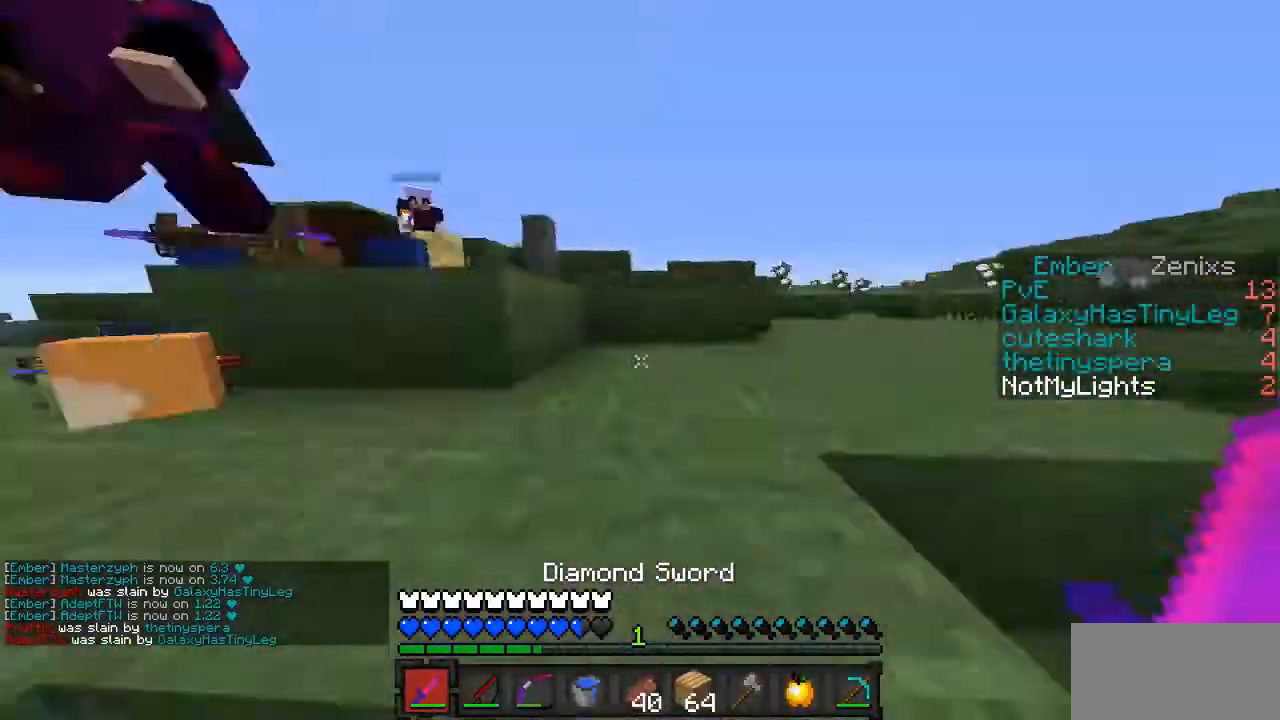
{"keys": [], "mouse": [], "events": []}
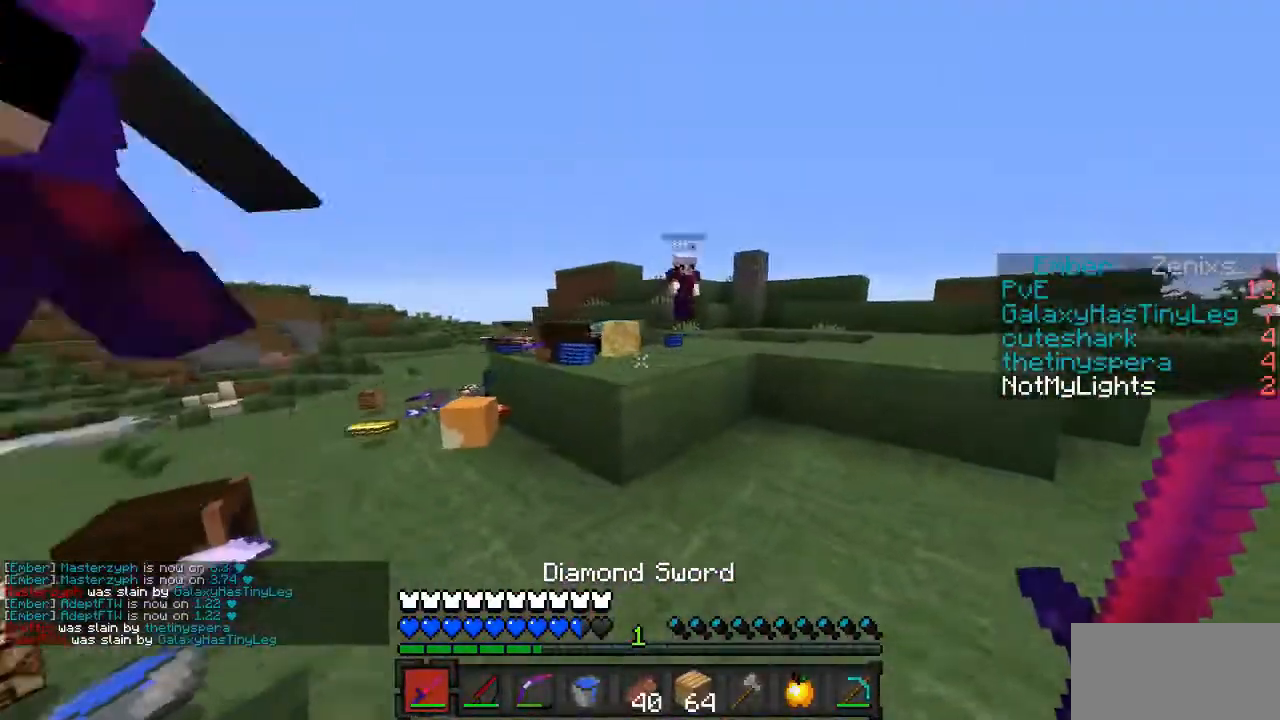
{"keys": [], "mouse": [], "events": []}
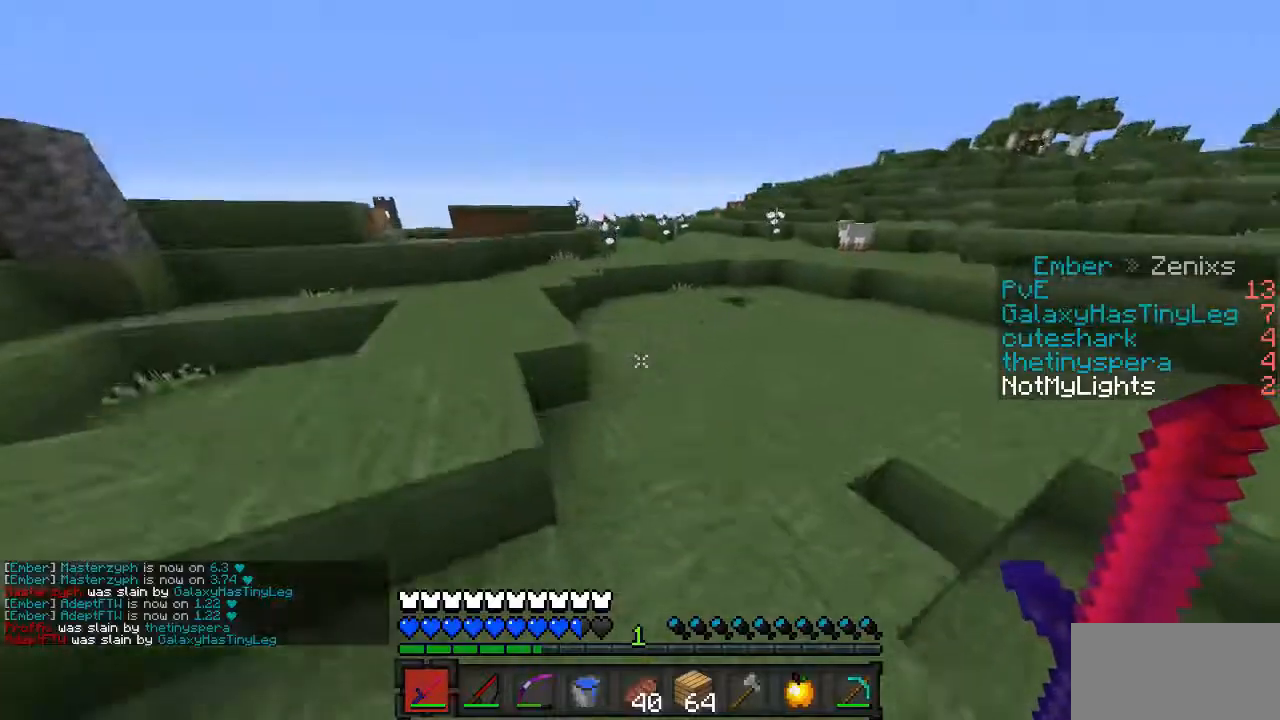
{"keys": [], "mouse": [], "events": []}
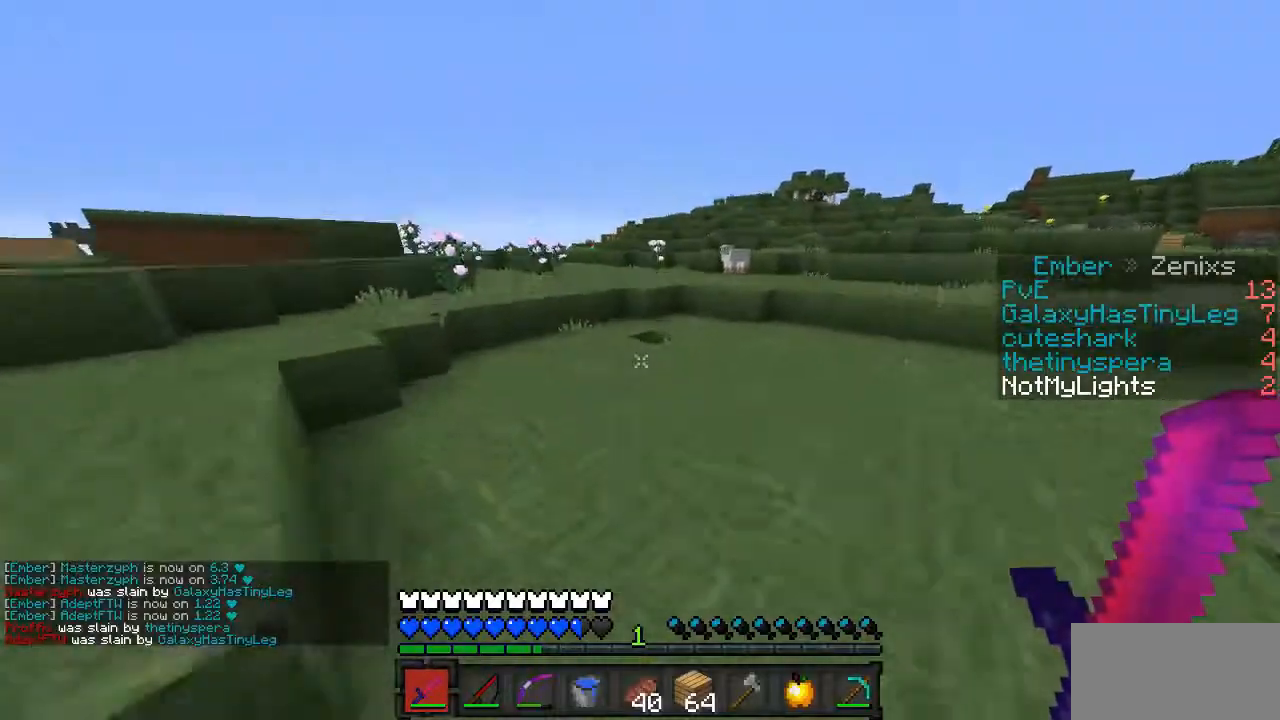
{"keys": [], "mouse": [], "events": []}
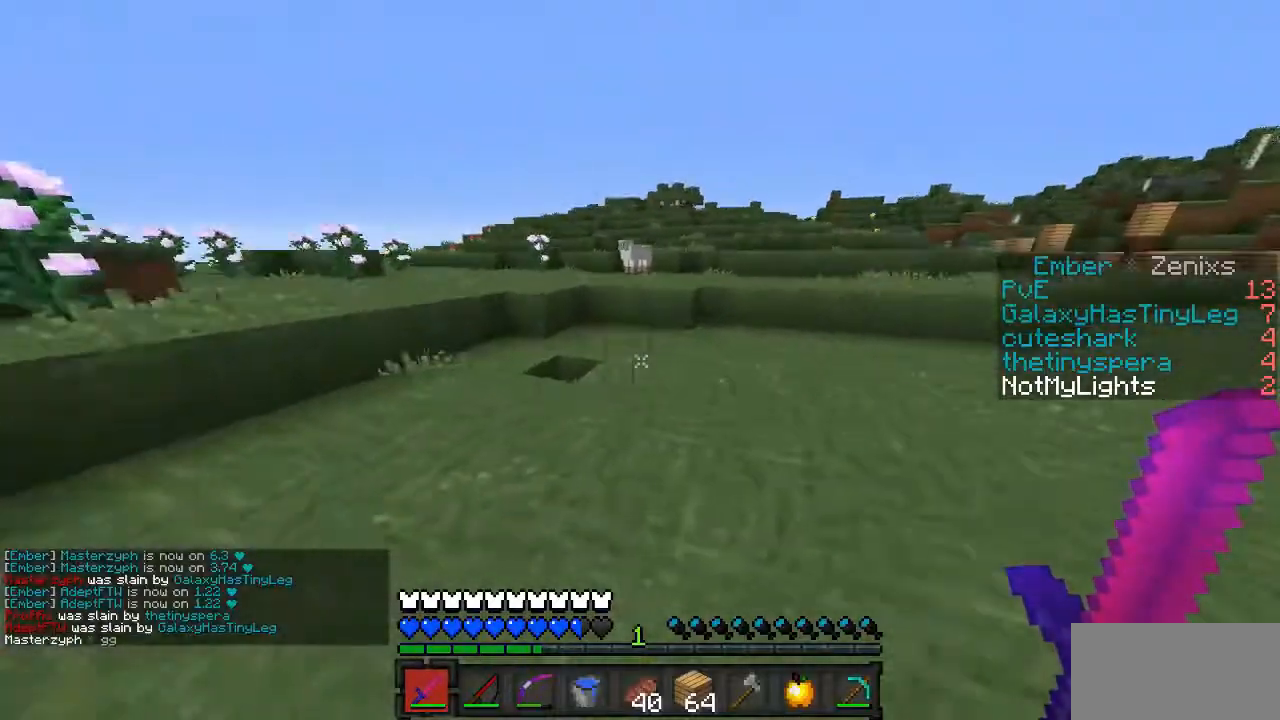
{"keys": [], "mouse": [], "events": [[334, "mouse_right", "down"], [468, "mouse_right", "up"]]}
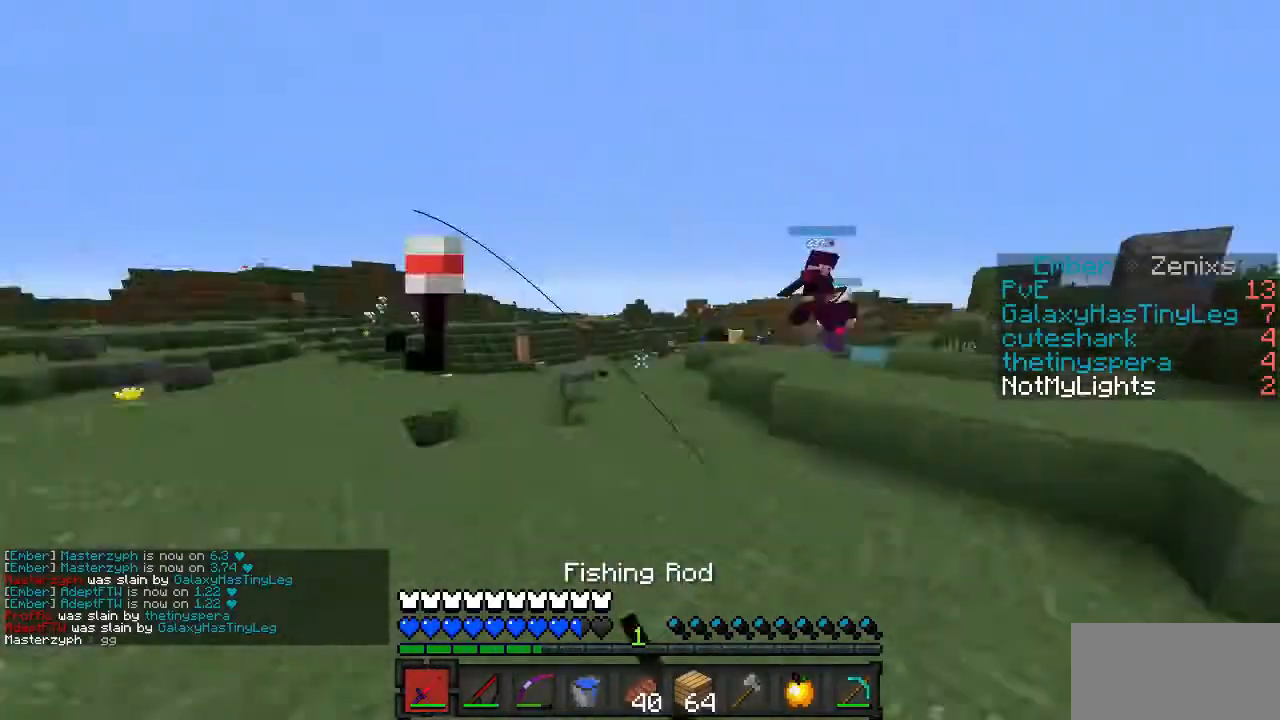
{"keys": [], "mouse": ["right"], "events": [[501, "mouse_right", "down"]]}
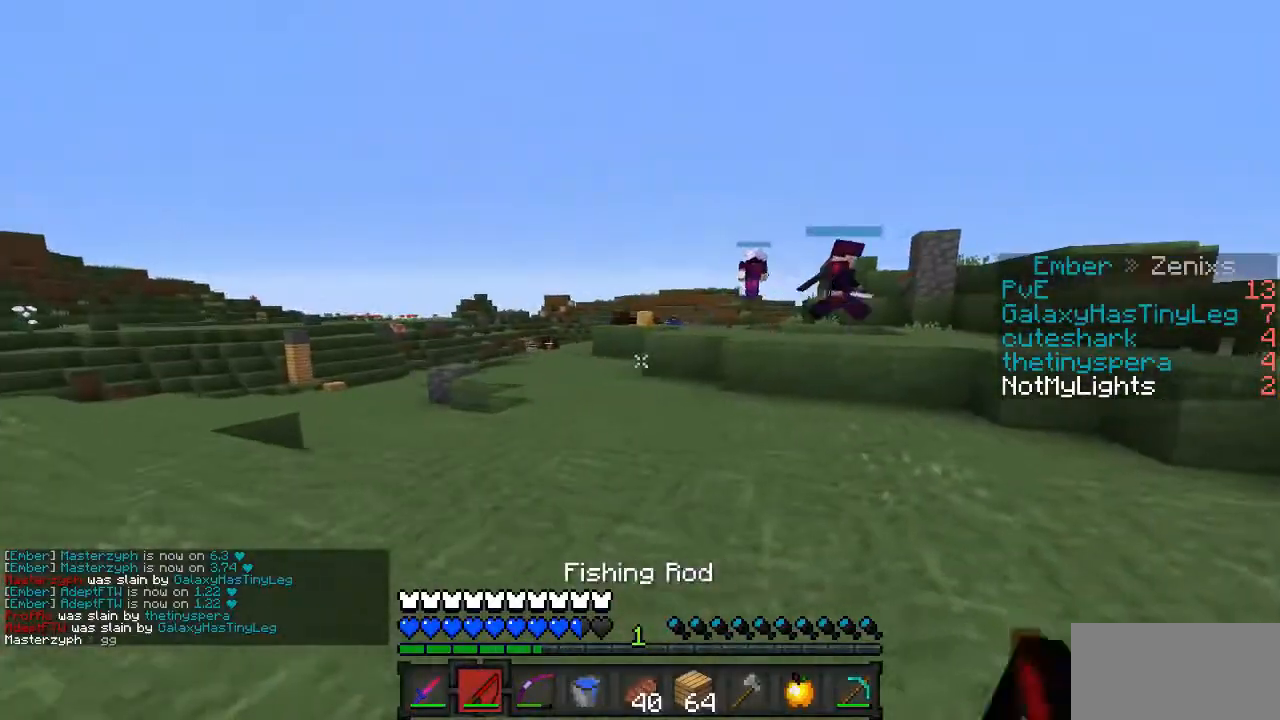
{"keys": [], "mouse": ["right"], "events": [[134, "mouse_right", "up"], [436, "mouse_right", "down"]]}
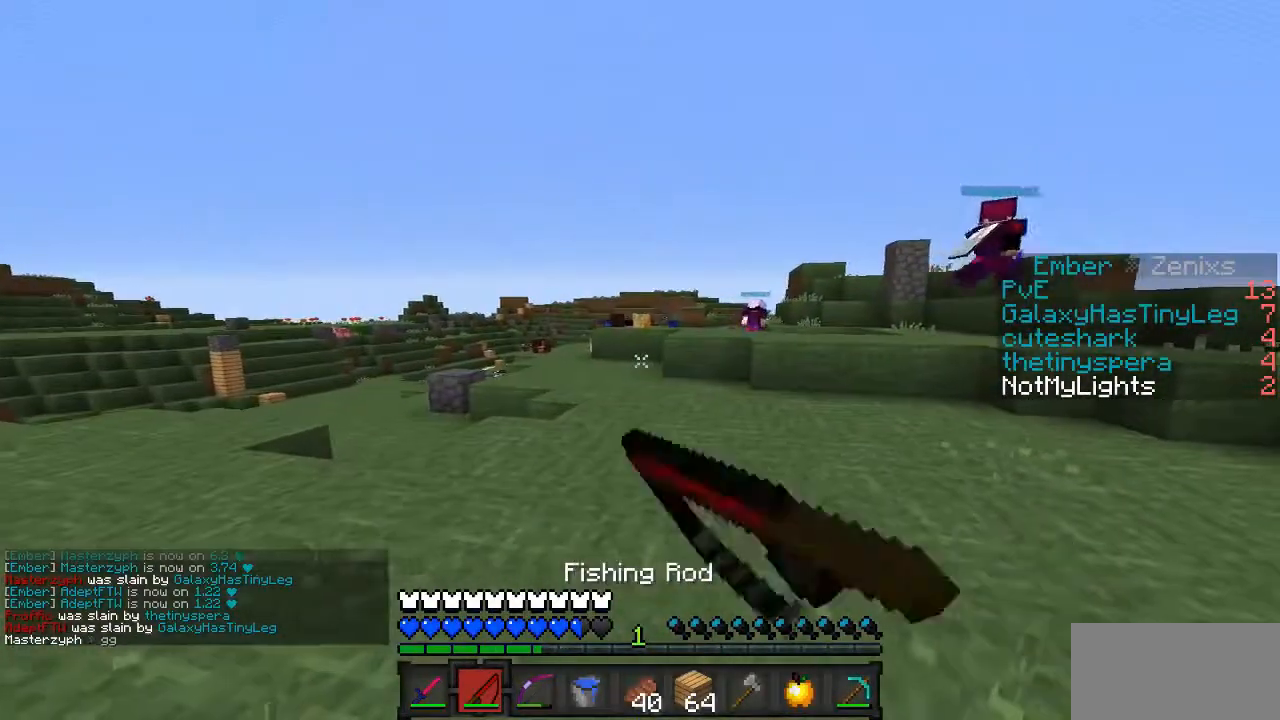
{"keys": [], "mouse": [], "events": [[101, "mouse_right", "up"]]}
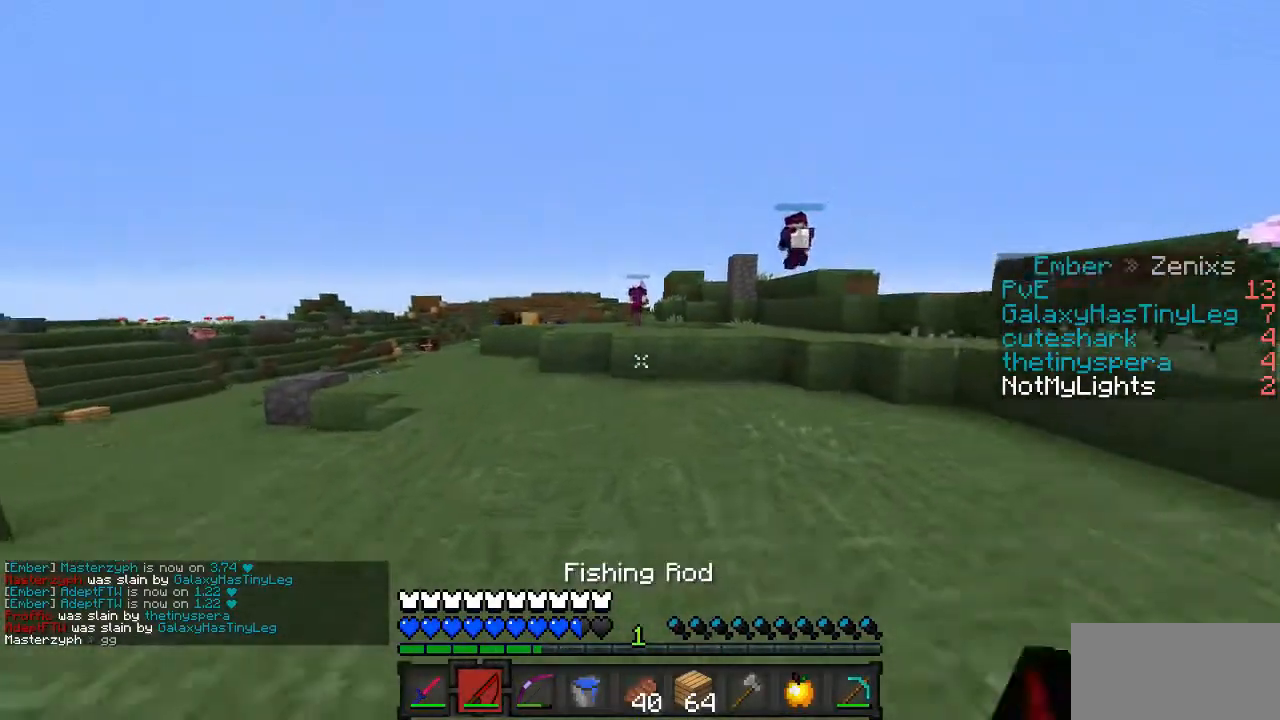
{"keys": [], "mouse": [], "events": []}
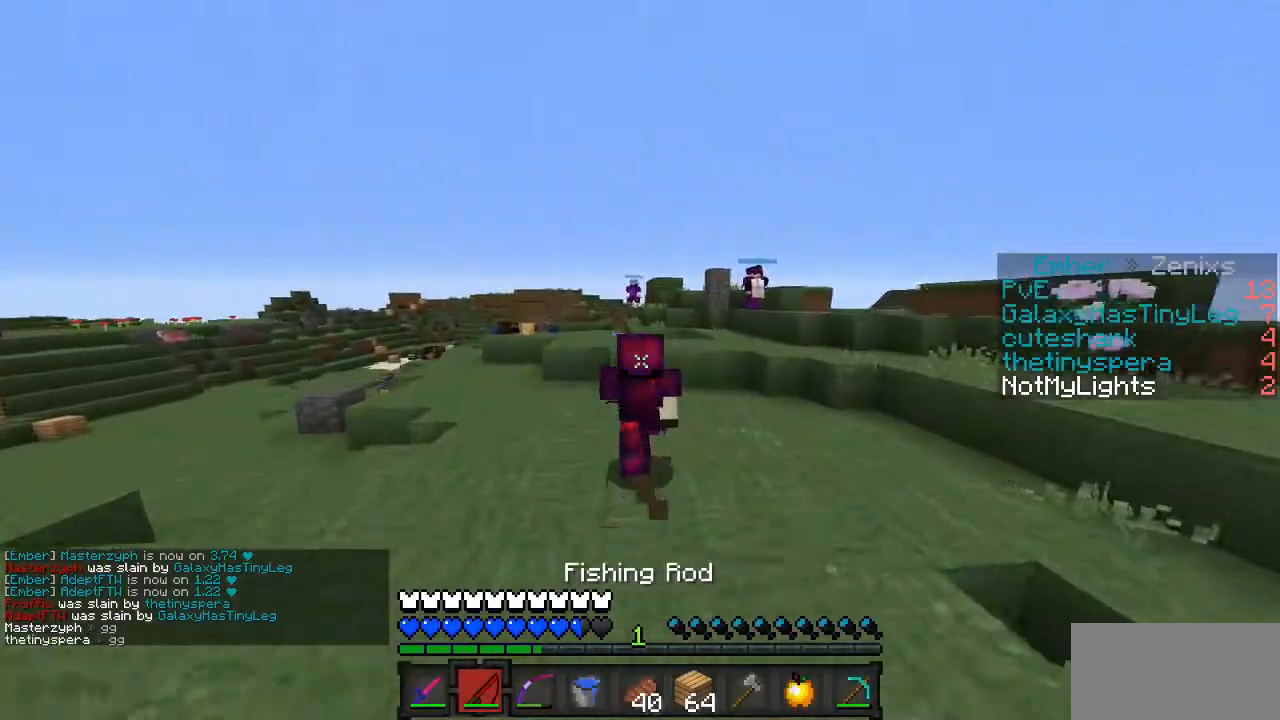
{"keys": [], "mouse": [], "events": []}
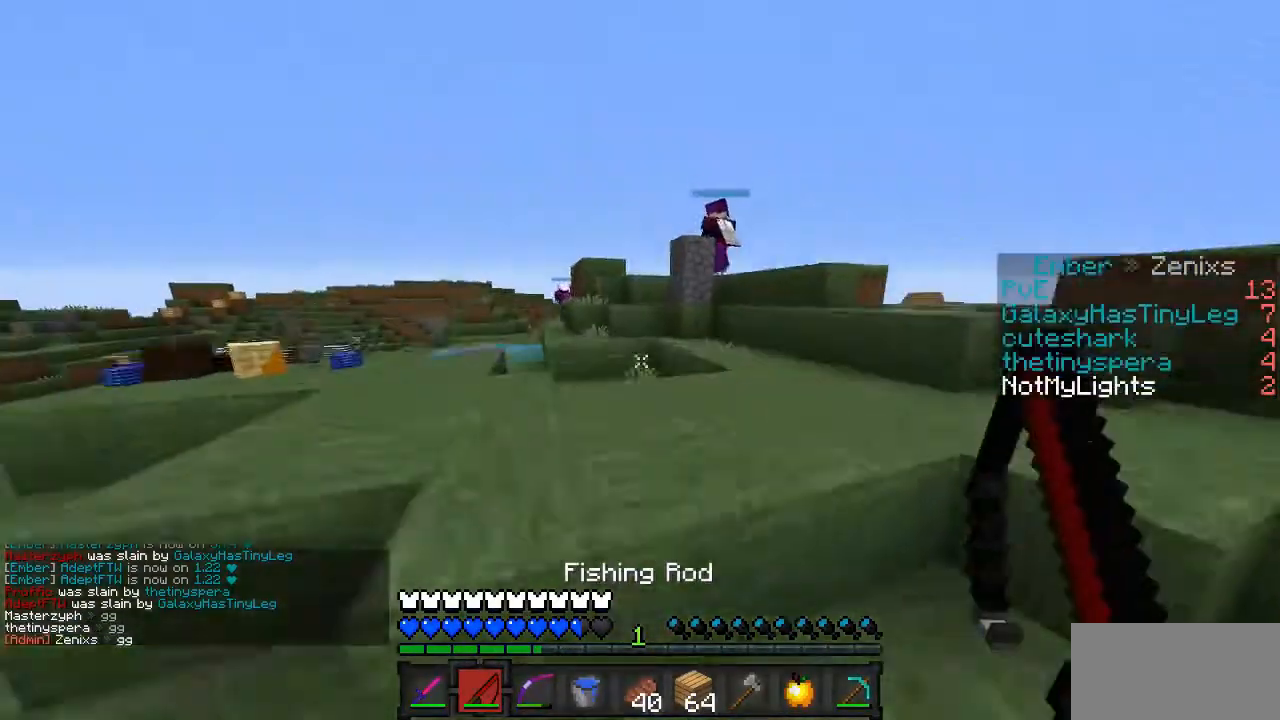
{"keys": [], "mouse": [], "events": []}
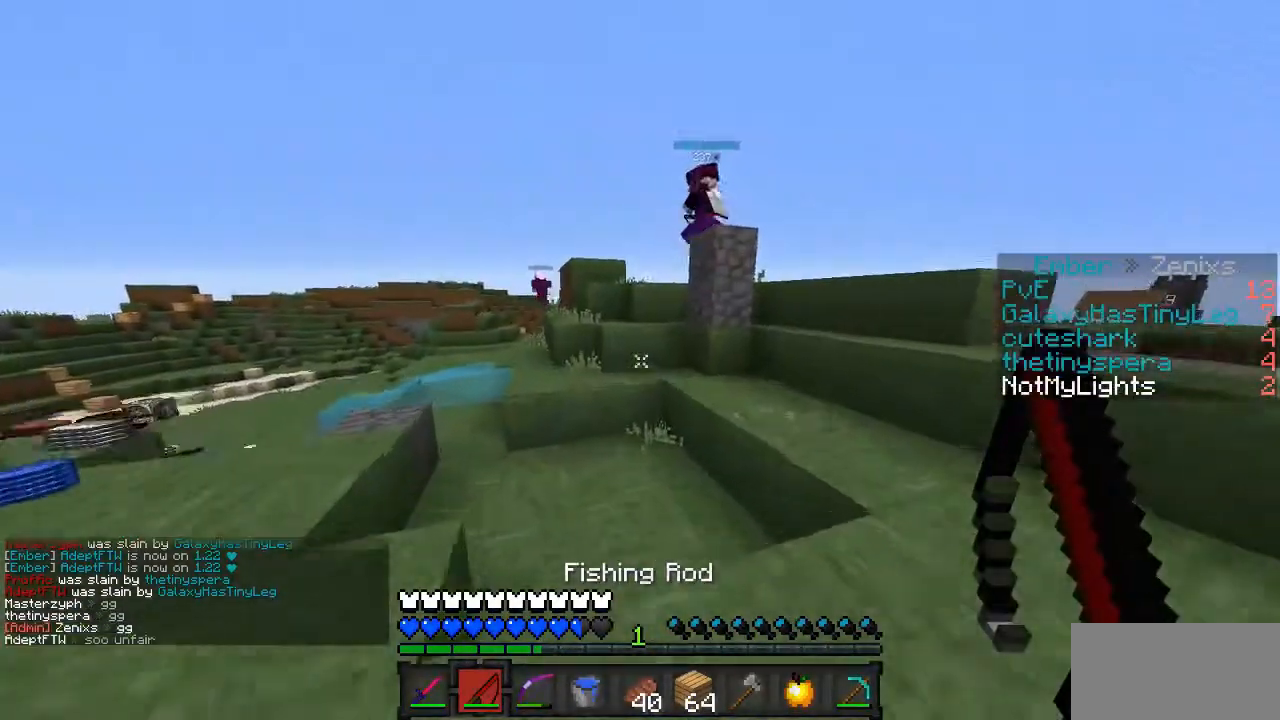
{"keys": [], "mouse": [], "events": []}
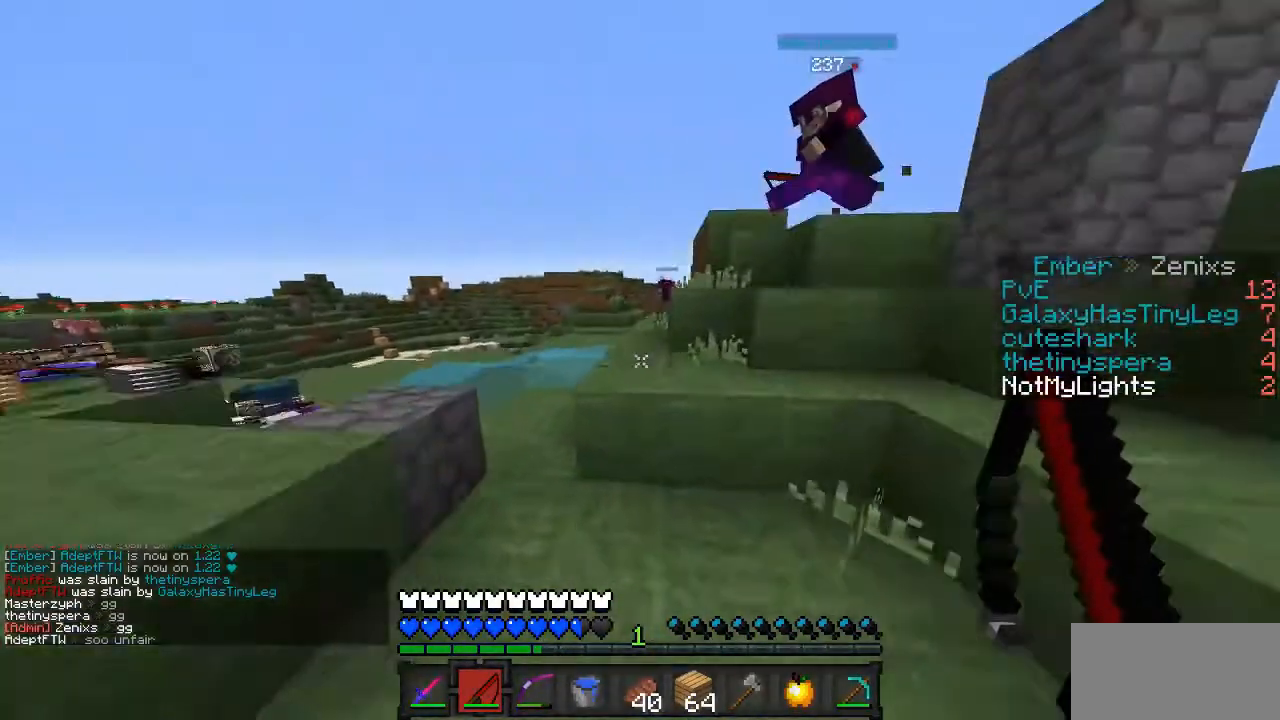
{"keys": [], "mouse": [], "events": []}
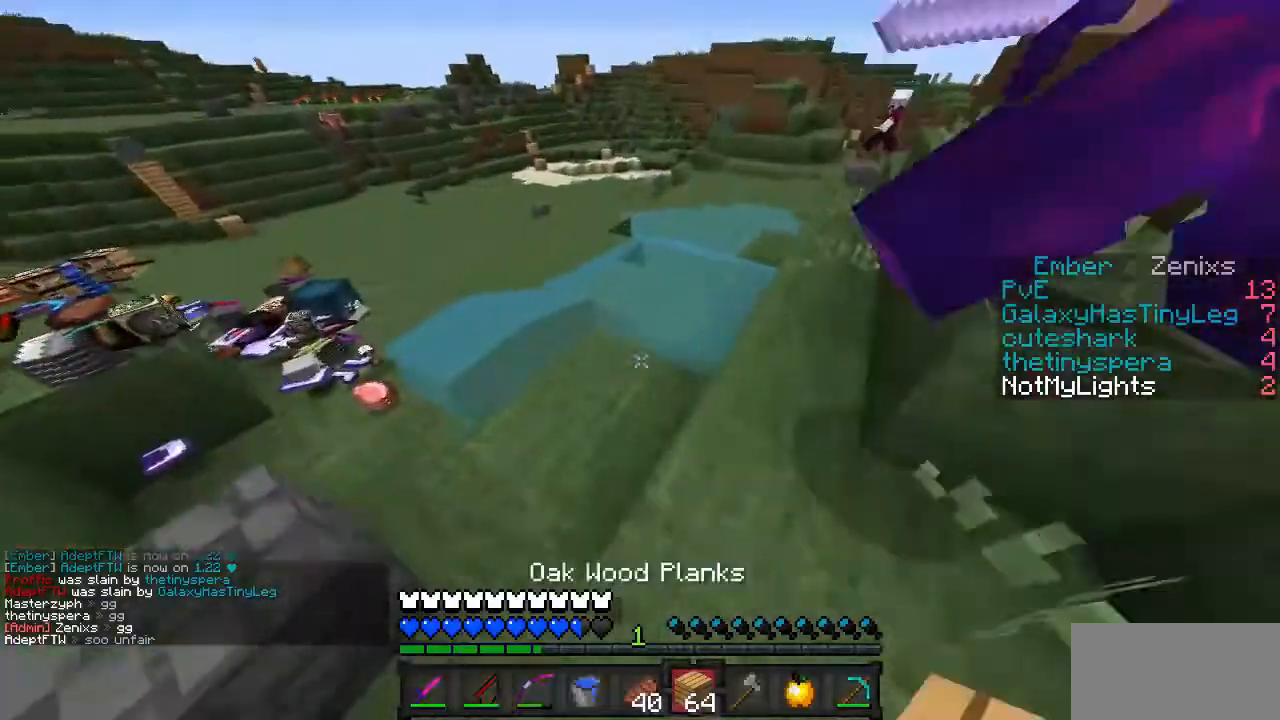
{"keys": [], "mouse": ["left", "right"], "events": [[368, "mouse_right", "down"], [469, "mouse_left", "down"]]}
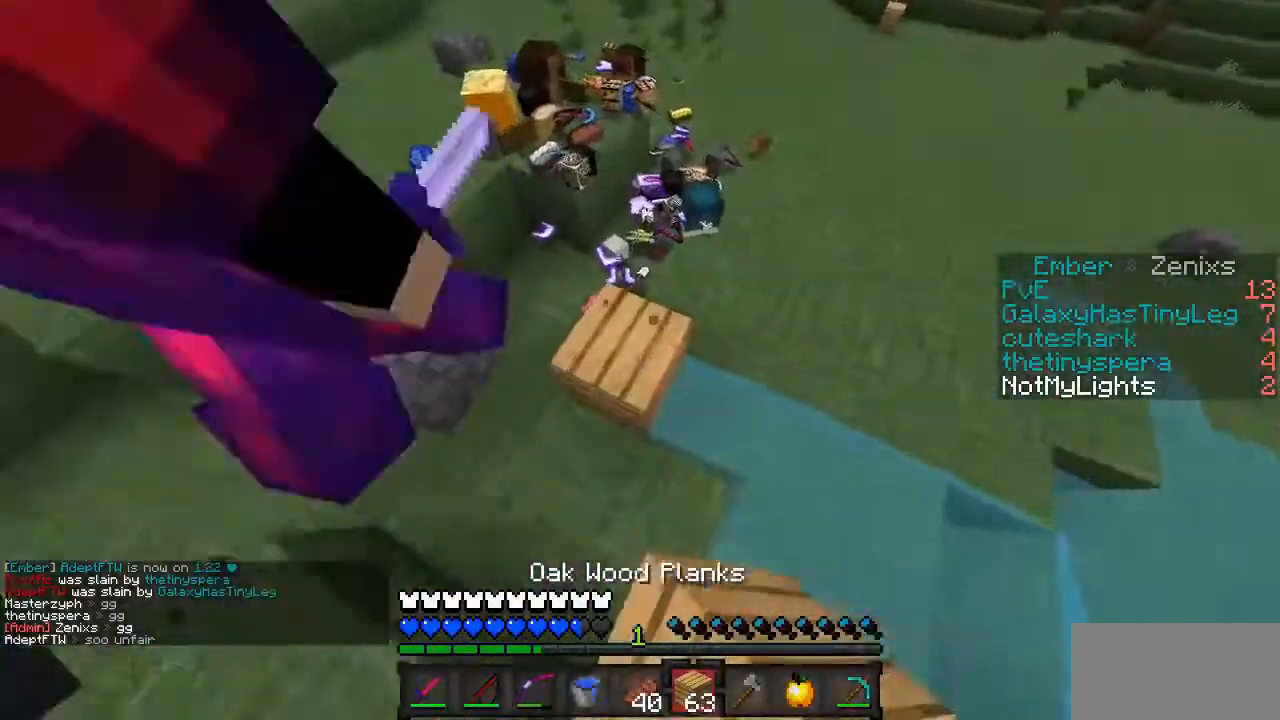
{"keys": [], "mouse": [], "events": [[67, "mouse_left", "up"], [67, "mouse_right", "up"]]}
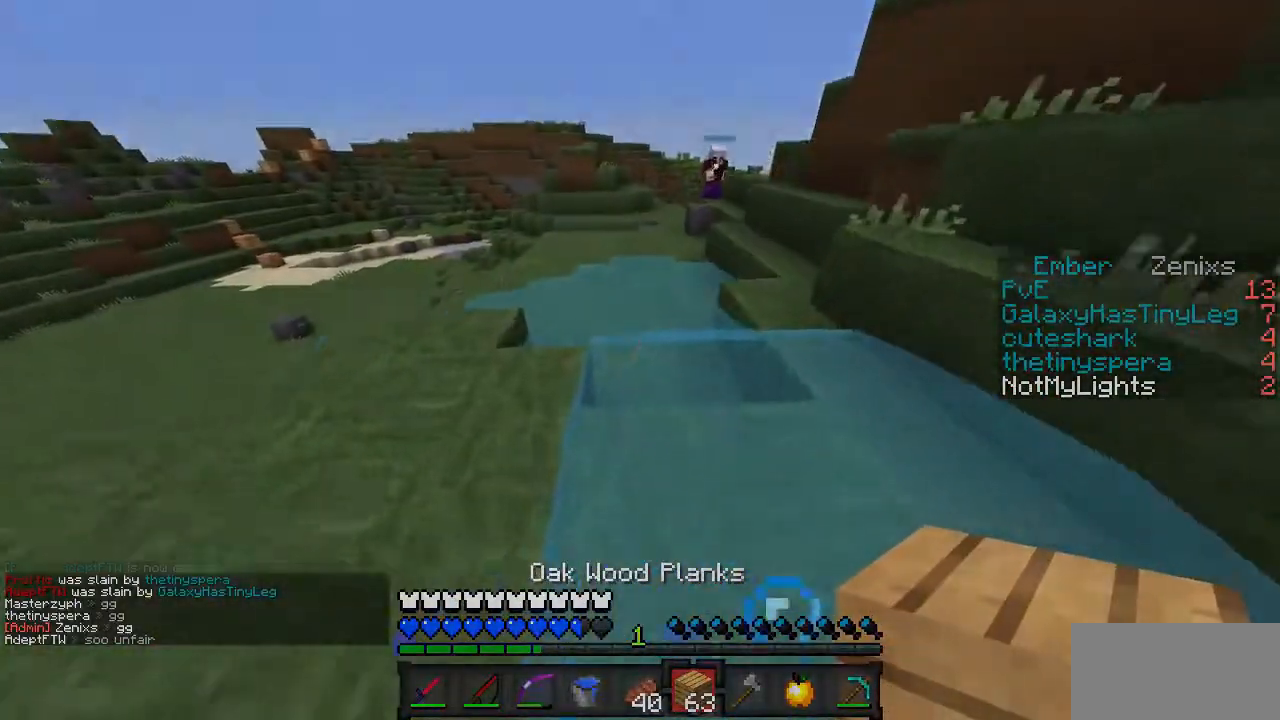
{"keys": [], "mouse": [], "events": []}